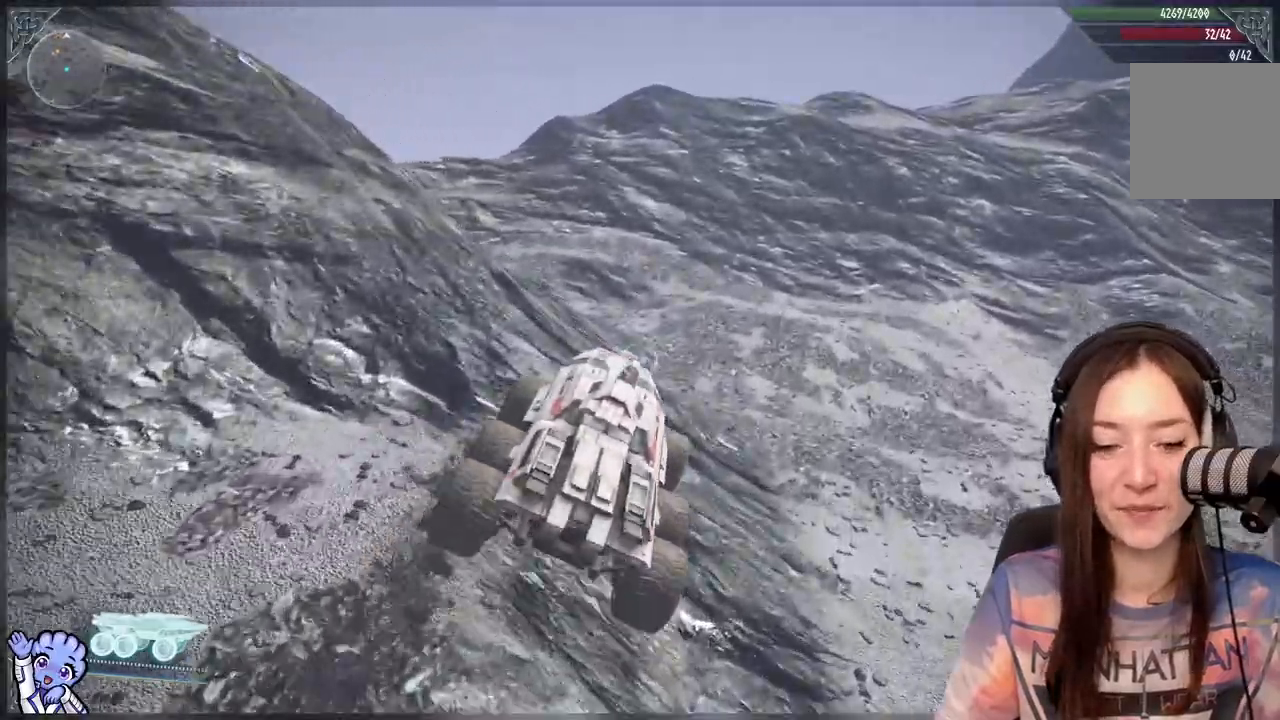
Gameplay with a controller (Xbox layout); each line is a JSON object with the inputs held at the frame after it. "events" lists button and stick changes between this image and that frame as [ms after this image, input, new state], when the widget could be followed in between.
{"buttons": [], "left_stick": "up", "right_stick": "center", "events": []}
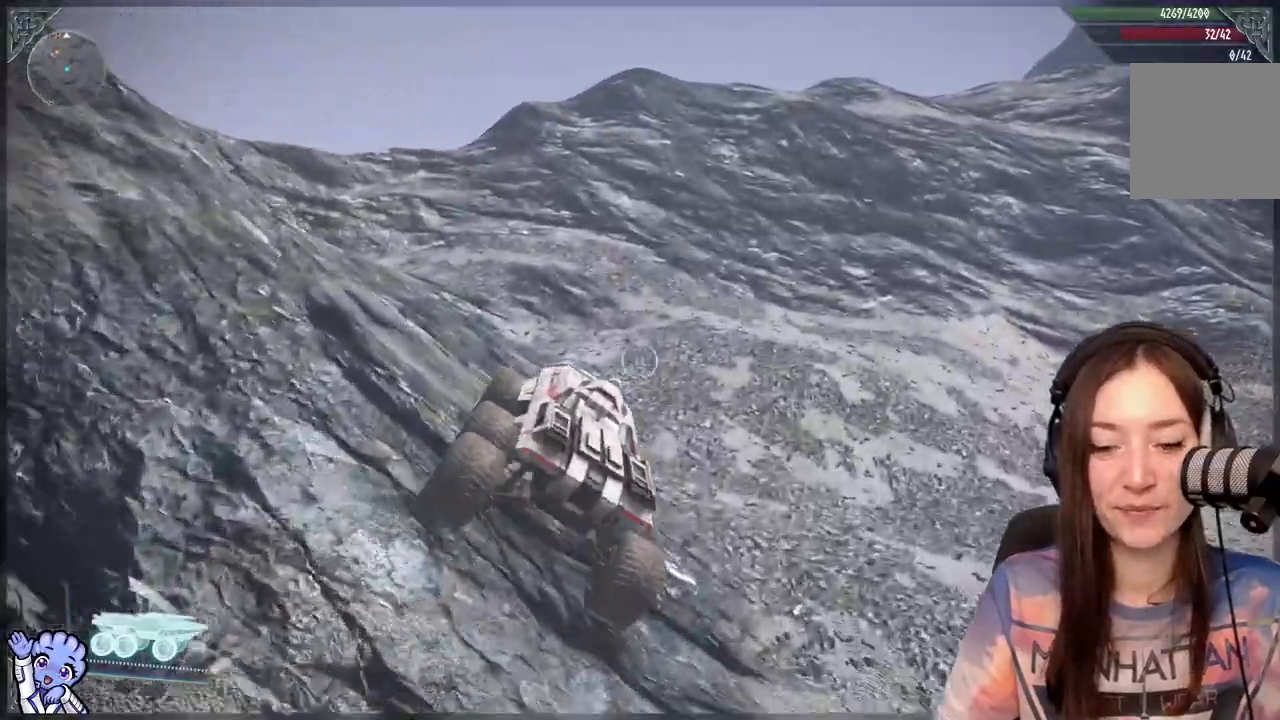
{"buttons": [], "left_stick": "up", "right_stick": "center", "events": []}
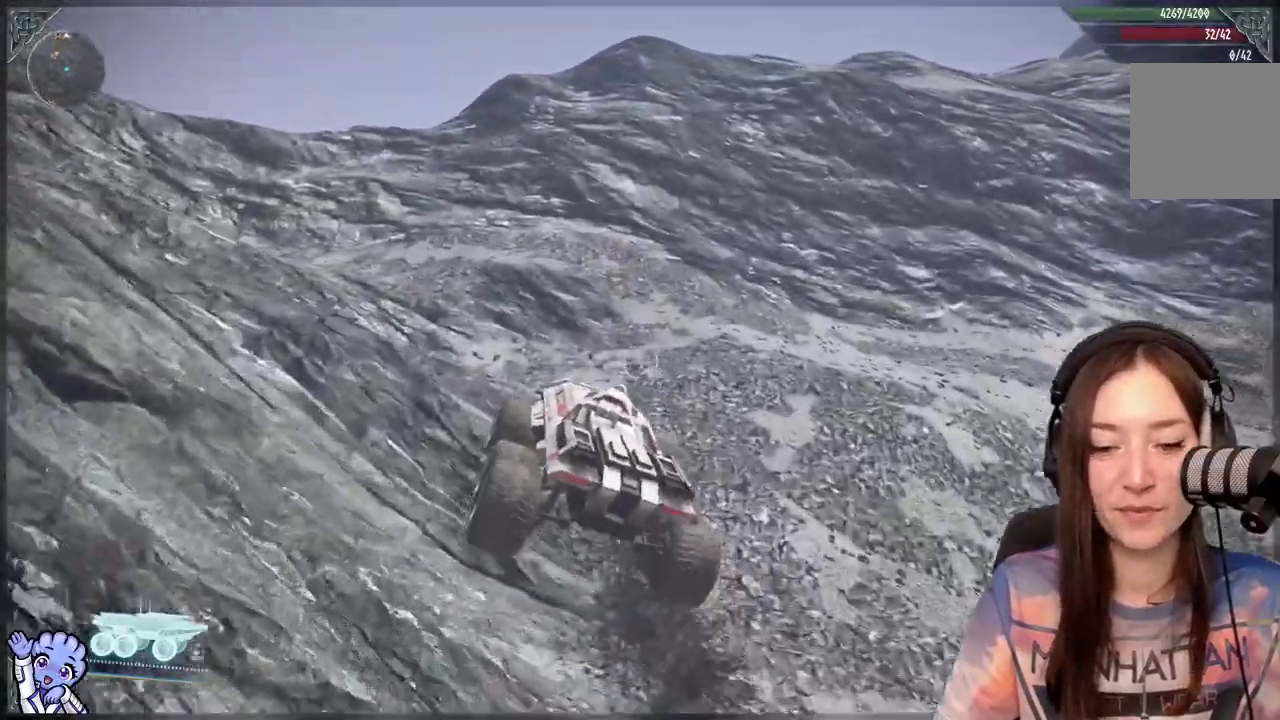
{"buttons": [], "left_stick": "up", "right_stick": "center", "events": [[67, "right_stick", "down-left"], [200, "right_stick", "center"]]}
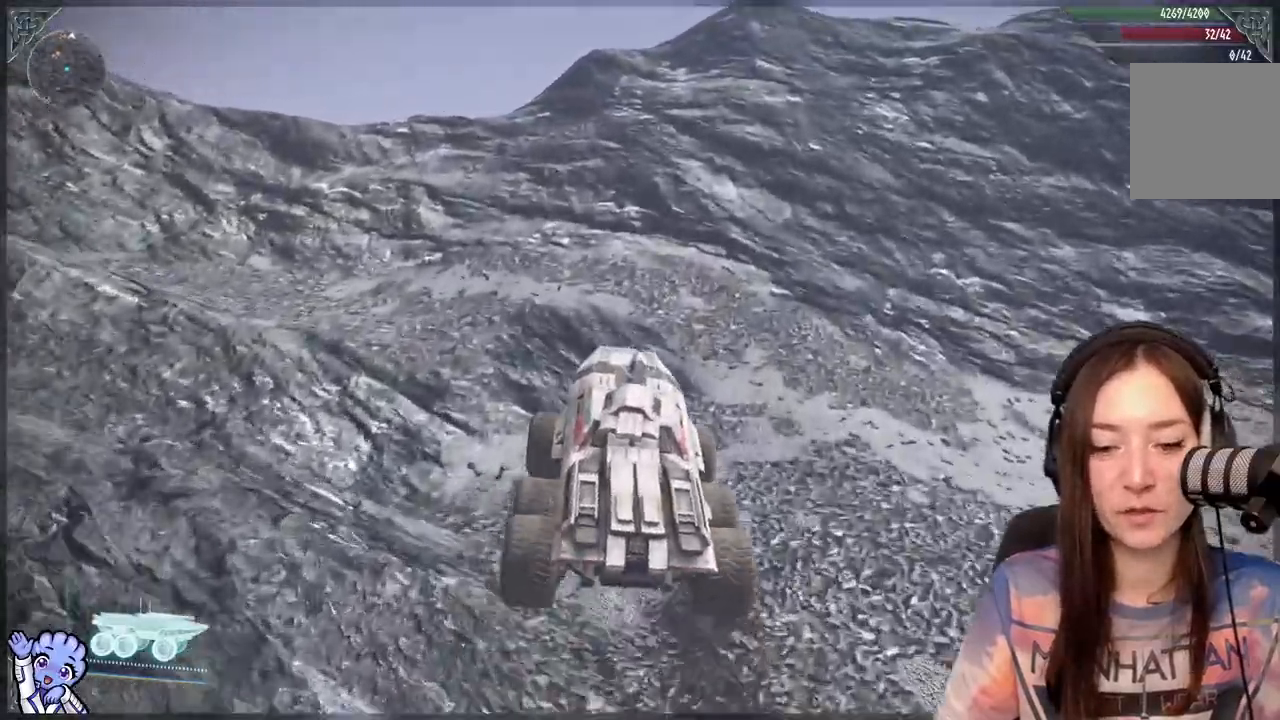
{"buttons": [], "left_stick": "up", "right_stick": "up-left", "events": [[433, "right_stick", "up-left"]]}
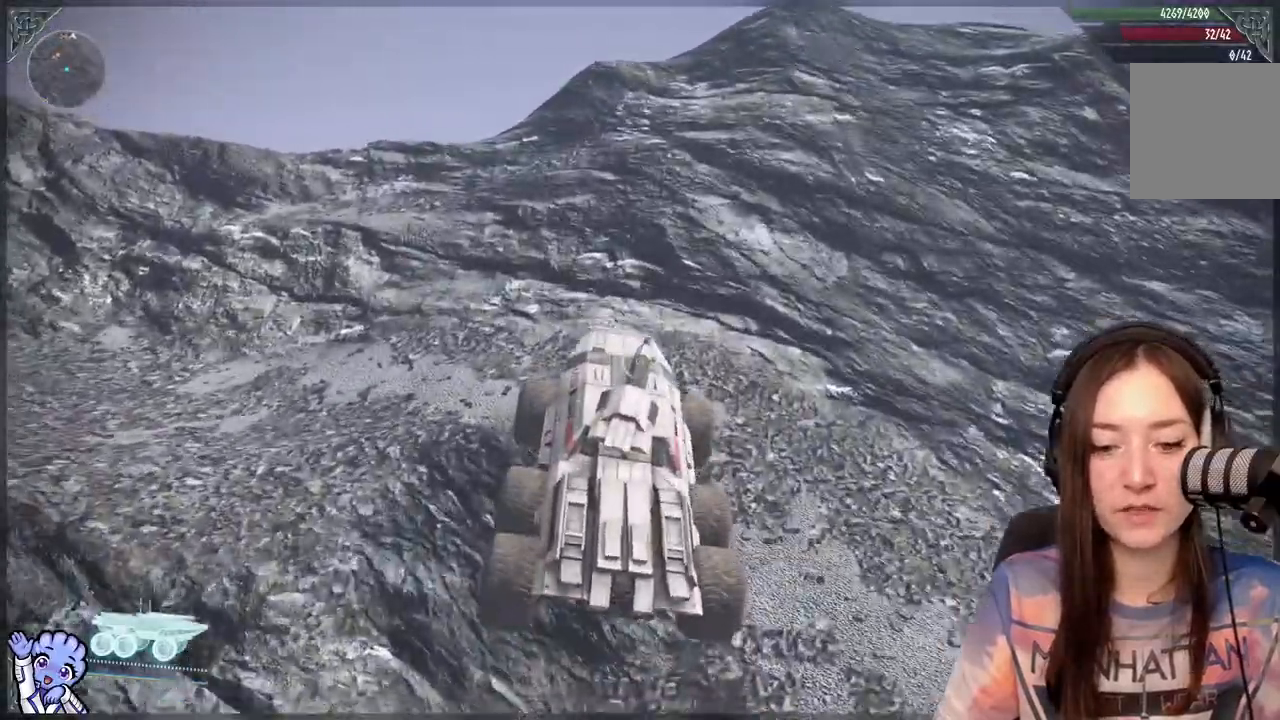
{"buttons": [], "left_stick": "up-left", "right_stick": "center", "events": [[67, "right_stick", "center"], [100, "left_stick", "up-left"]]}
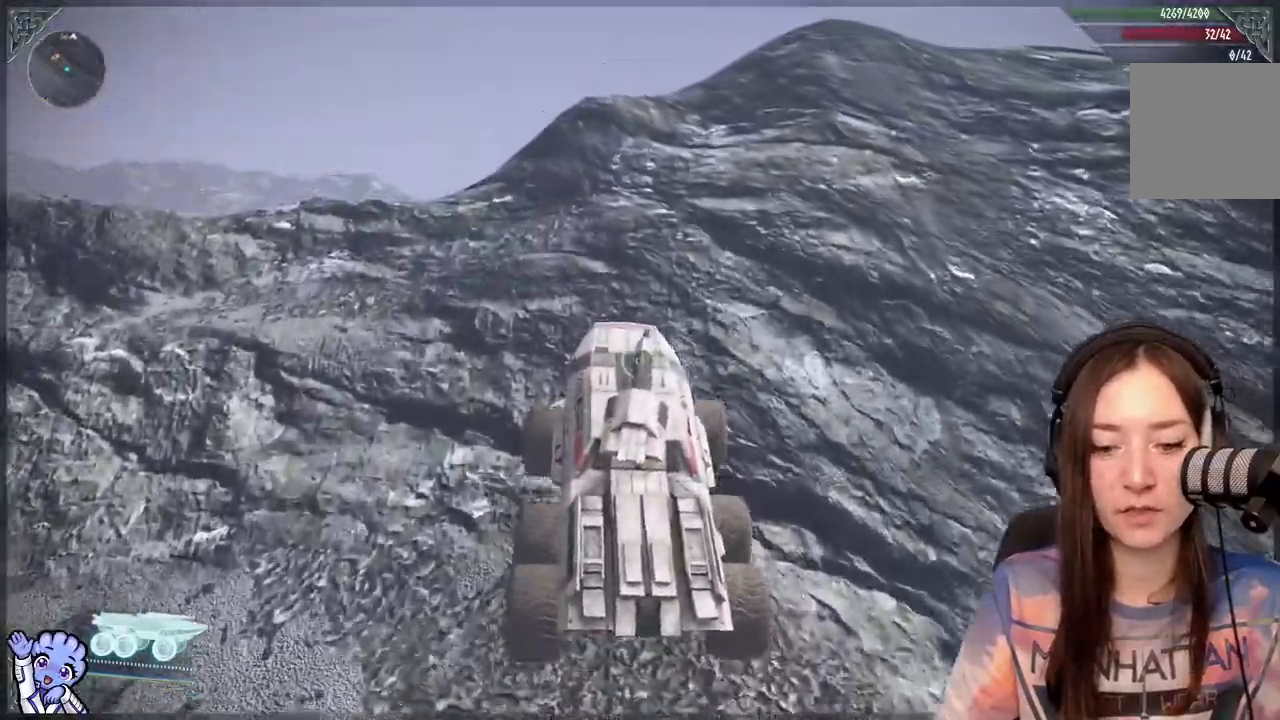
{"buttons": [], "left_stick": "up-right", "right_stick": "center", "events": [[267, "left_stick", "up"], [450, "left_stick", "up-right"]]}
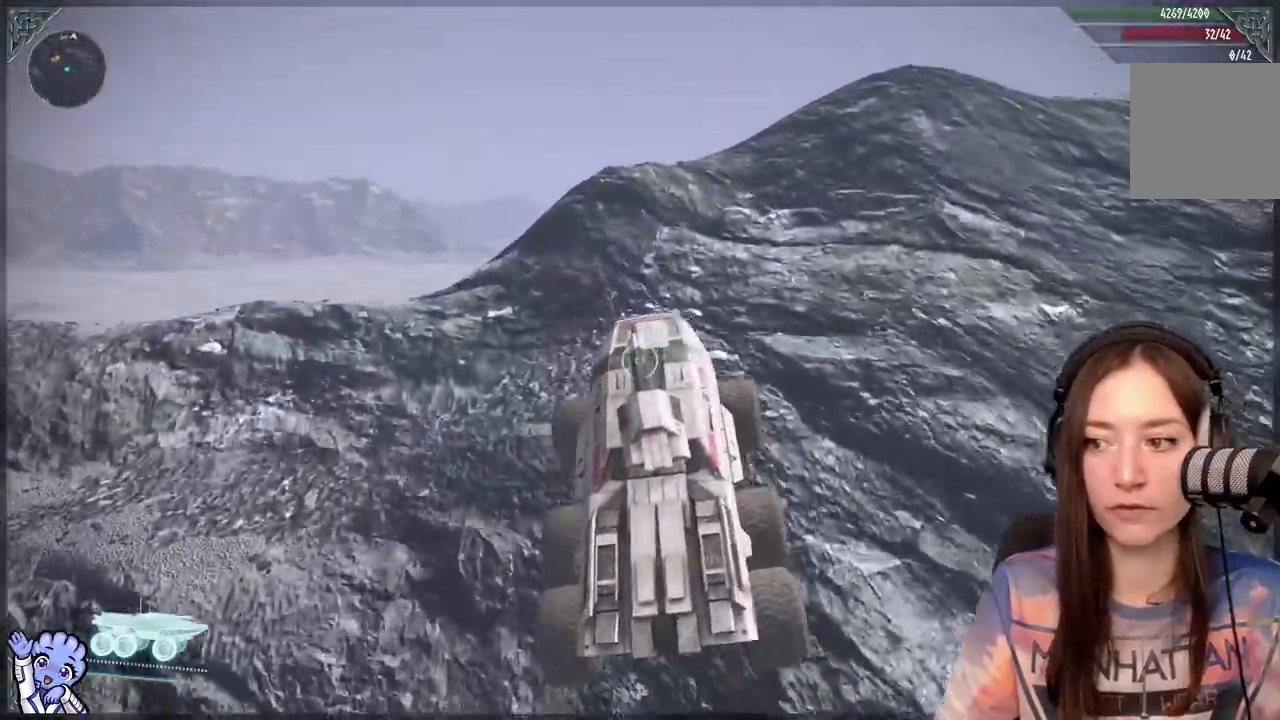
{"buttons": [], "left_stick": "up", "right_stick": "center", "events": [[467, "left_stick", "up"]]}
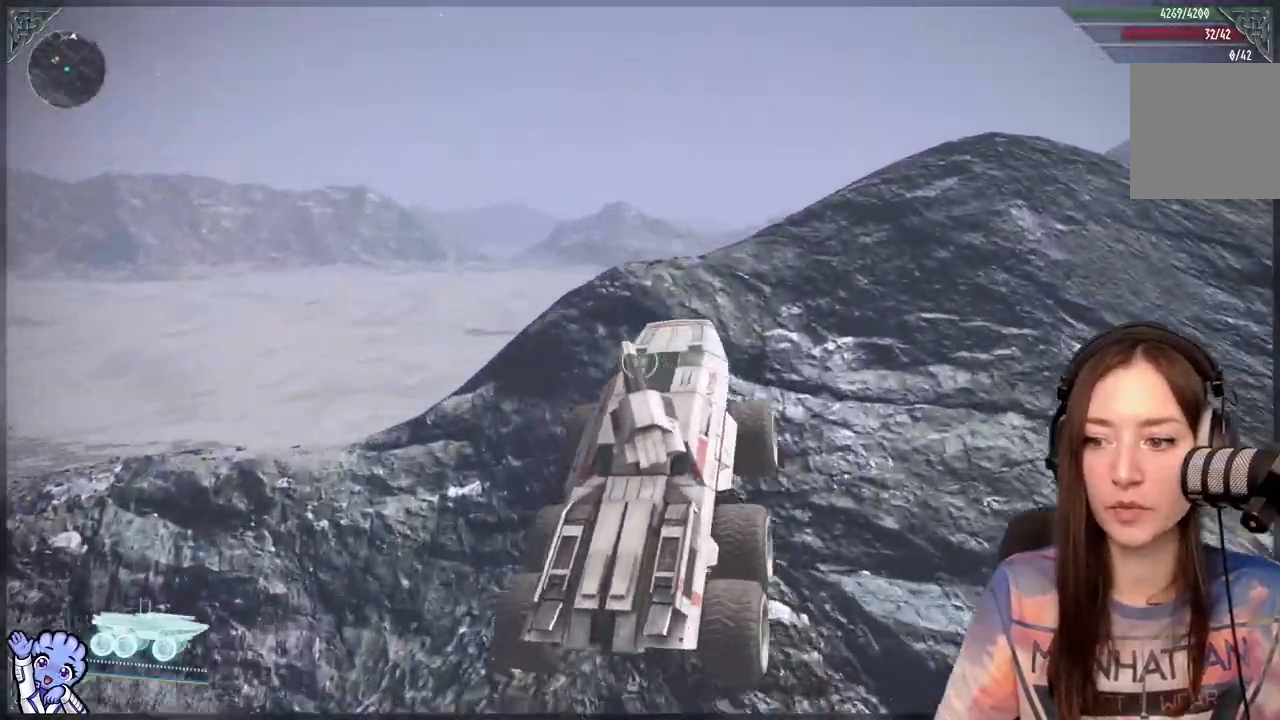
{"buttons": [], "left_stick": "up", "right_stick": "center", "events": [[83, "right_stick", "down"], [300, "right_stick", "center"]]}
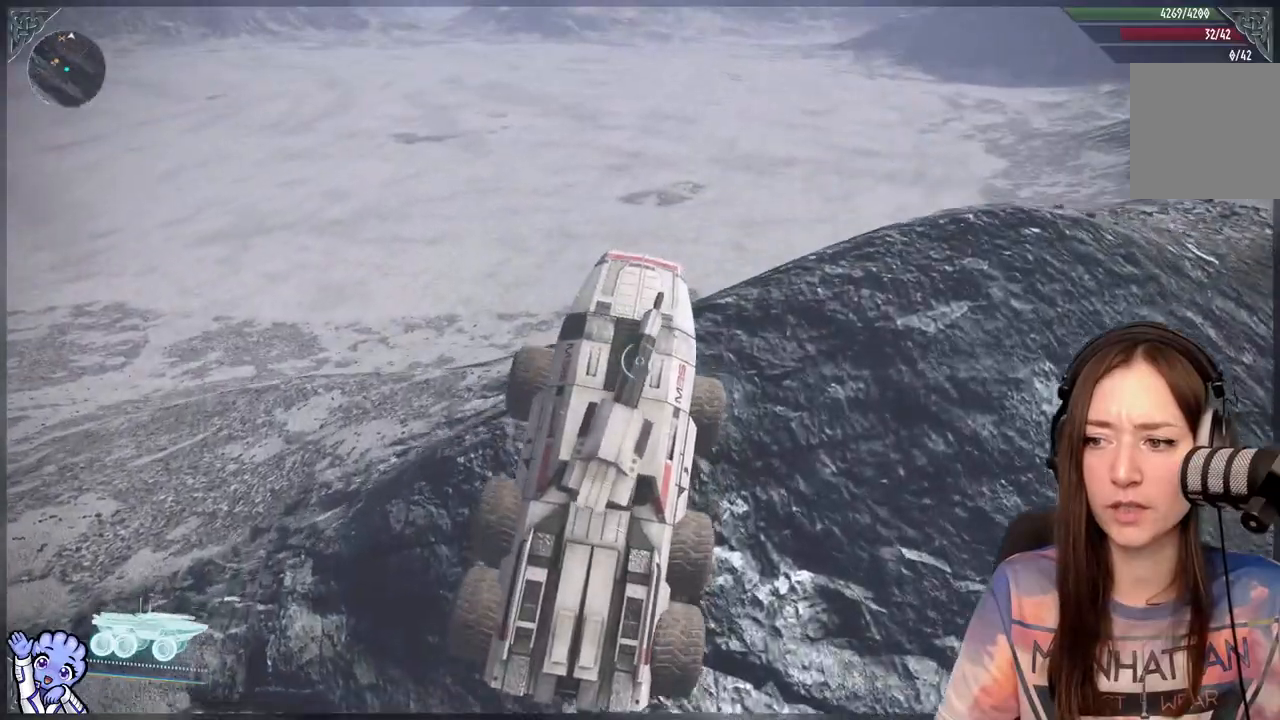
{"buttons": [], "left_stick": "up", "right_stick": "center", "events": [[183, "left_stick", "center"], [417, "left_stick", "up"]]}
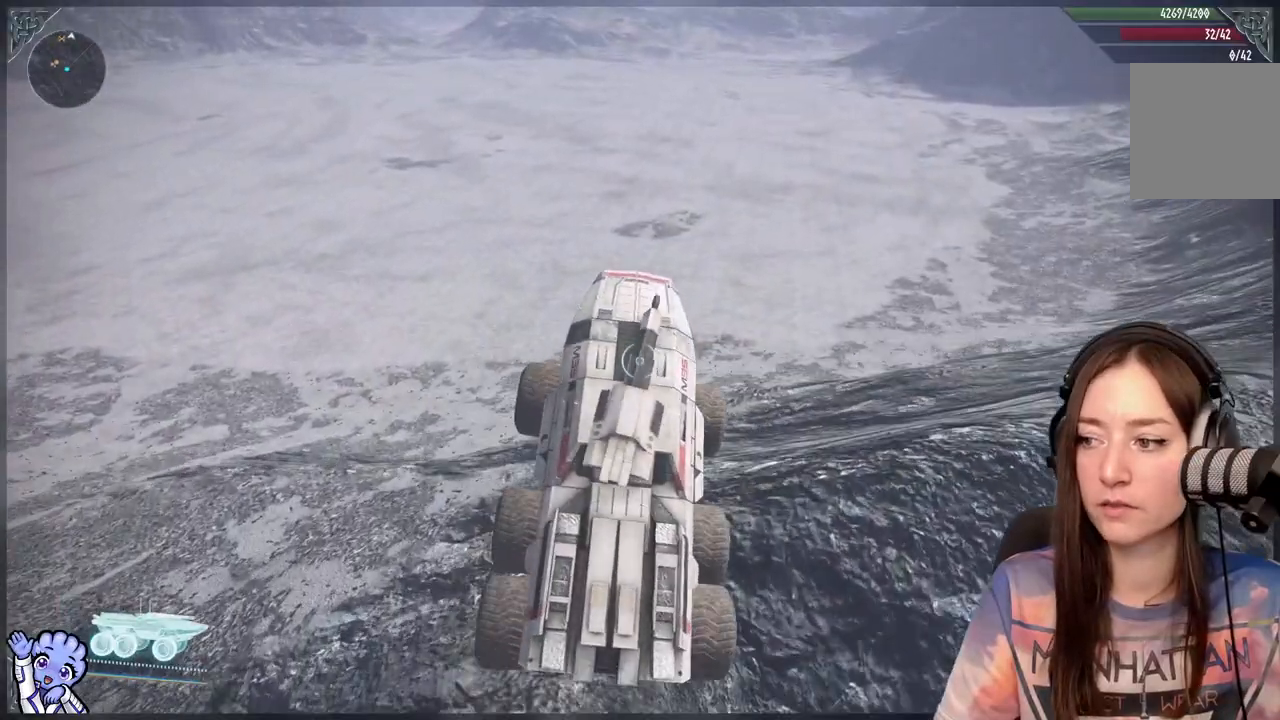
{"buttons": [], "left_stick": "up-right", "right_stick": "down-right", "events": [[400, "left_stick", "up-right"], [417, "right_stick", "down-right"]]}
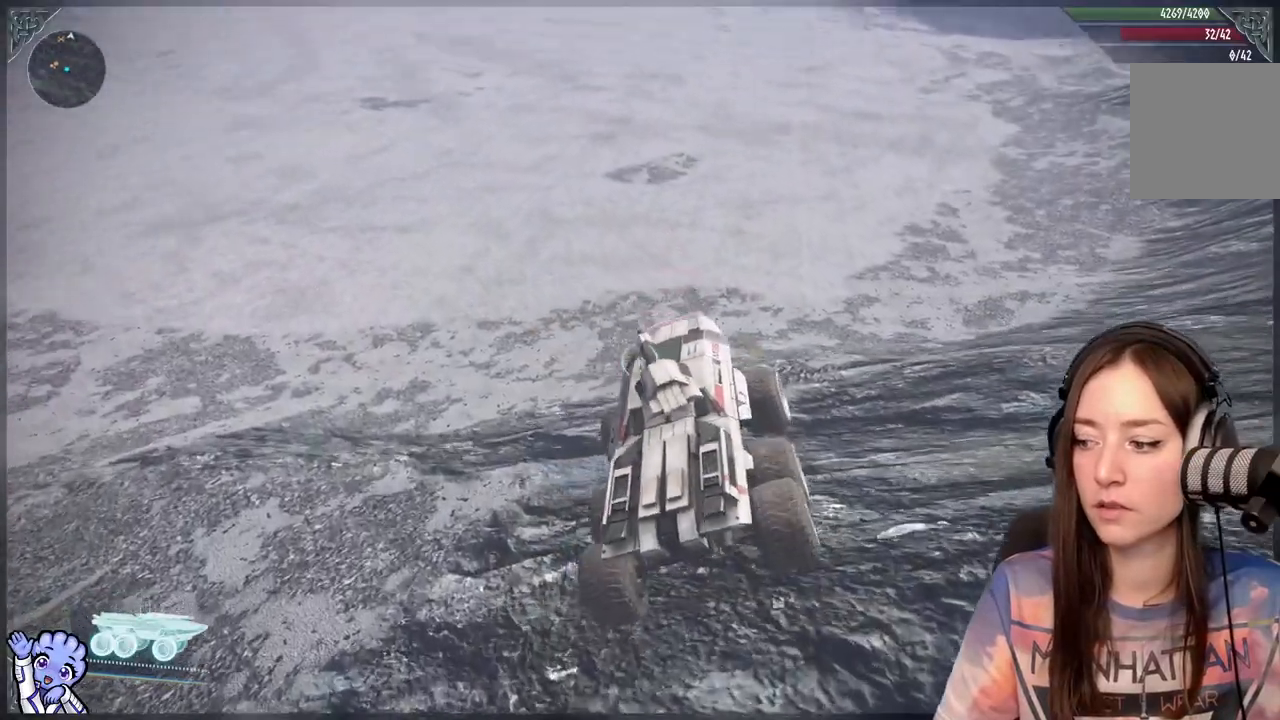
{"buttons": [], "left_stick": "up-right", "right_stick": "center", "events": [[100, "right_stick", "center"]]}
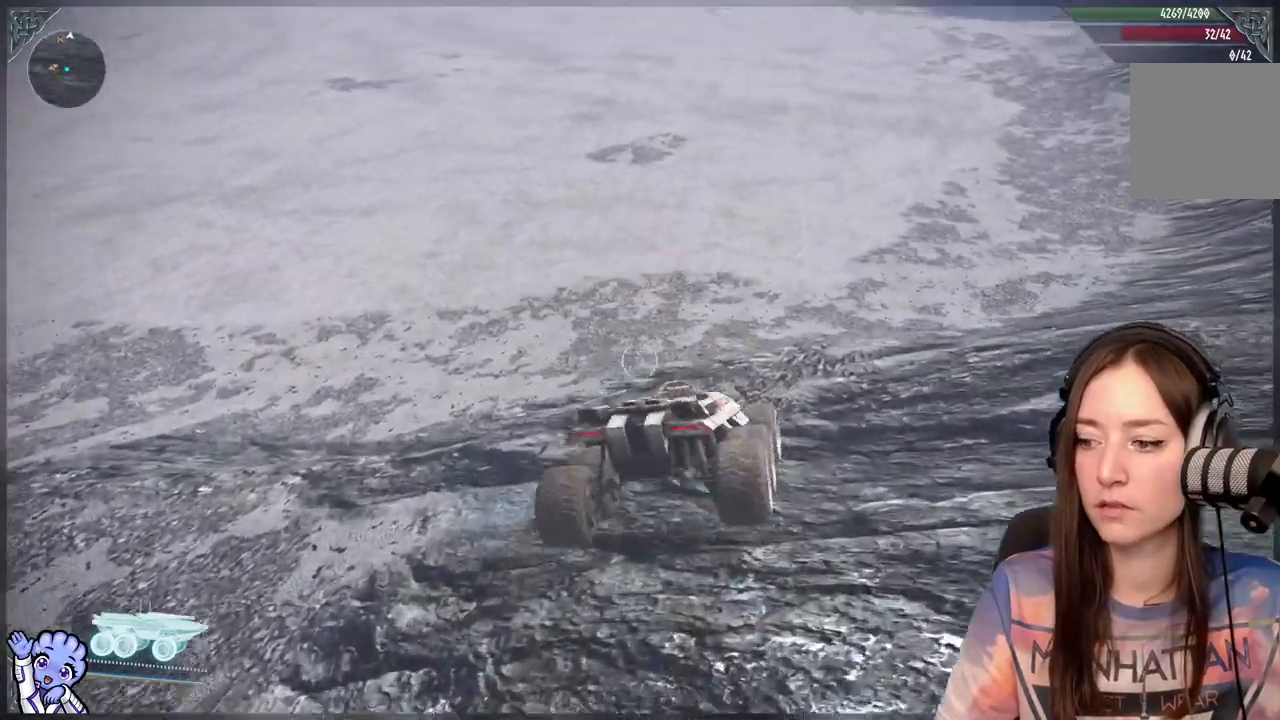
{"buttons": [], "left_stick": "up", "right_stick": "center", "events": [[67, "right_stick", "up-right"], [167, "right_stick", "center"], [350, "left_stick", "up"]]}
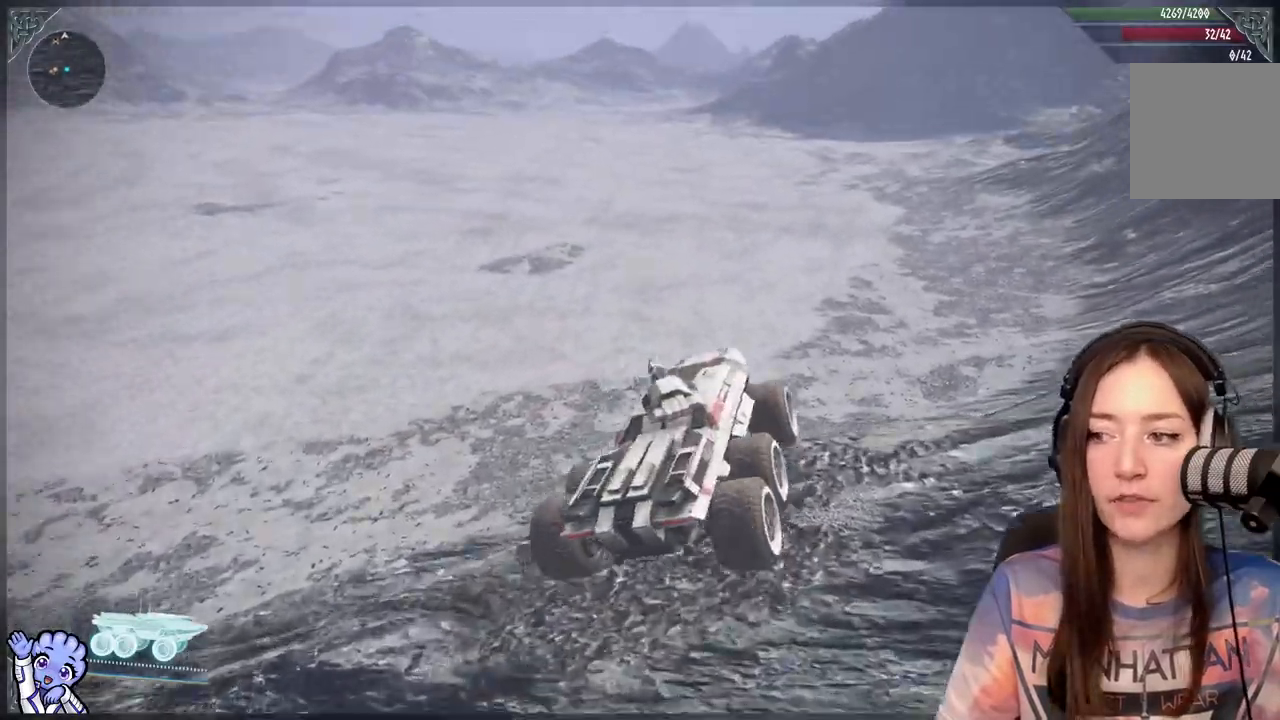
{"buttons": [], "left_stick": "up", "right_stick": "center", "events": [[33, "right_stick", "up-right"], [117, "right_stick", "center"]]}
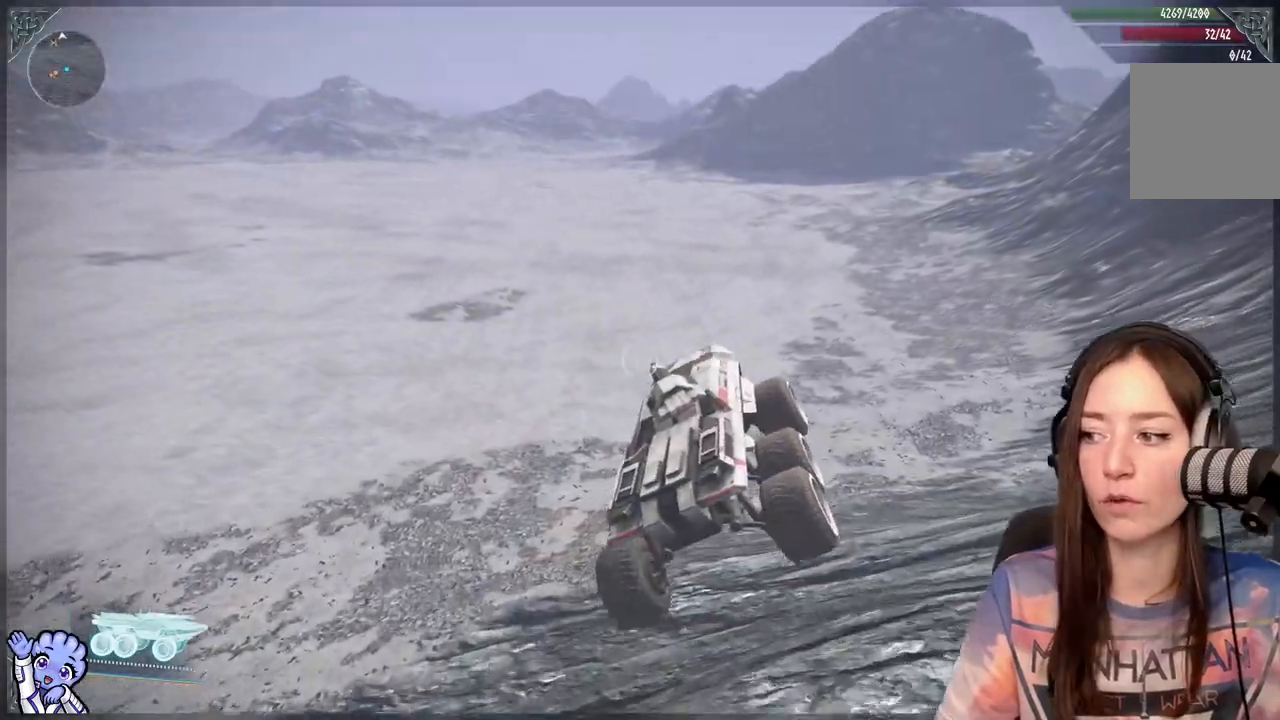
{"buttons": [], "left_stick": "up", "right_stick": "center", "events": []}
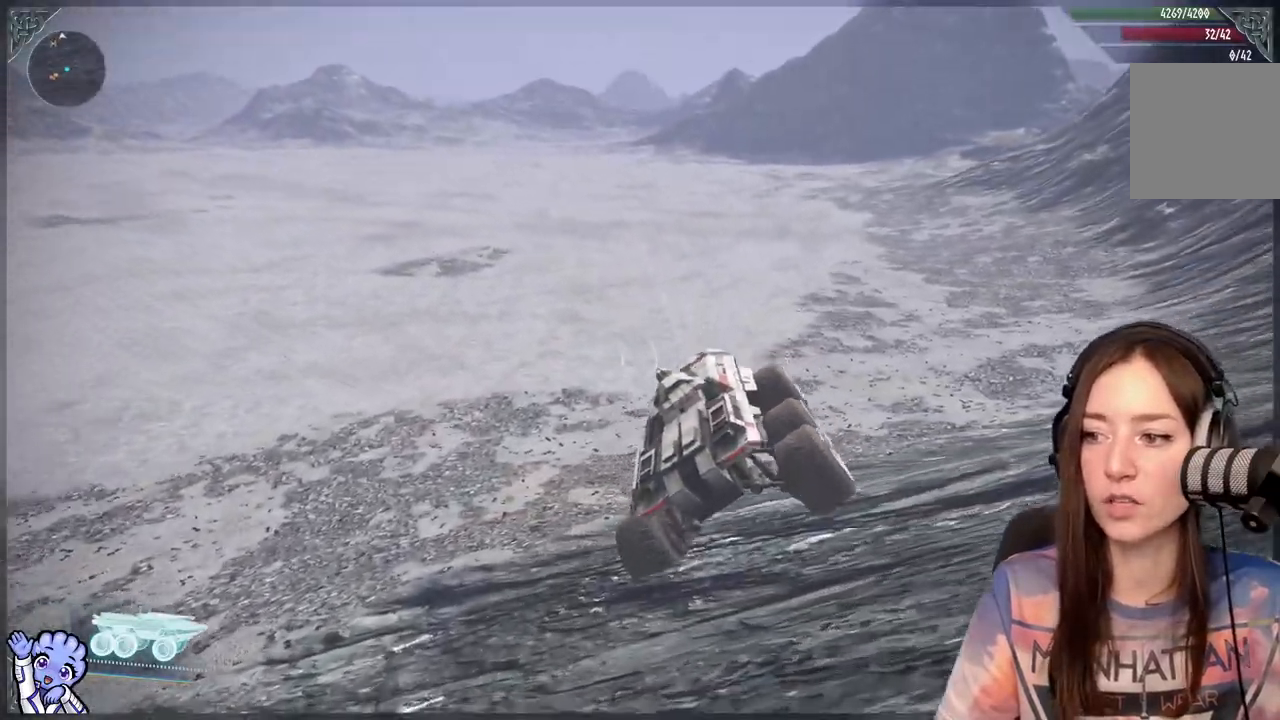
{"buttons": [], "left_stick": "up", "right_stick": "center", "events": [[200, "right_stick", "up-left"], [400, "right_stick", "center"]]}
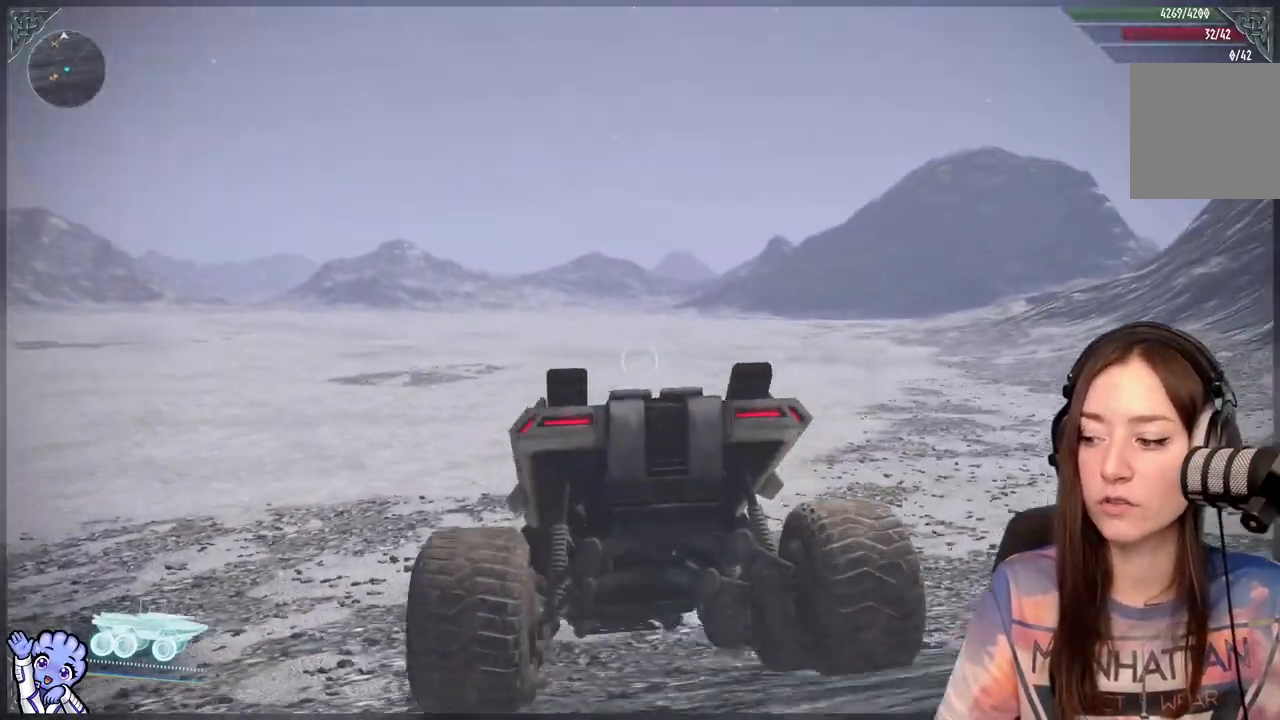
{"buttons": [], "left_stick": "up", "right_stick": "center", "events": []}
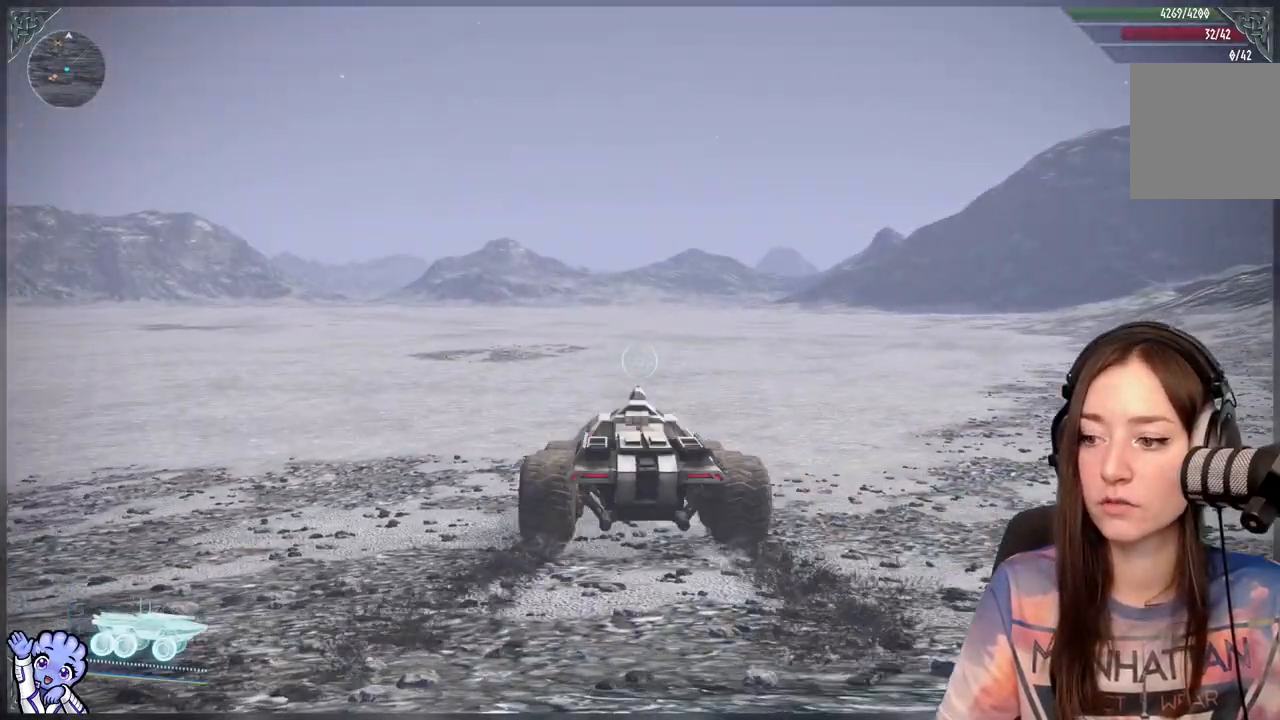
{"buttons": ["L1"], "left_stick": "up", "right_stick": "center", "events": [[117, "L1", "down"]]}
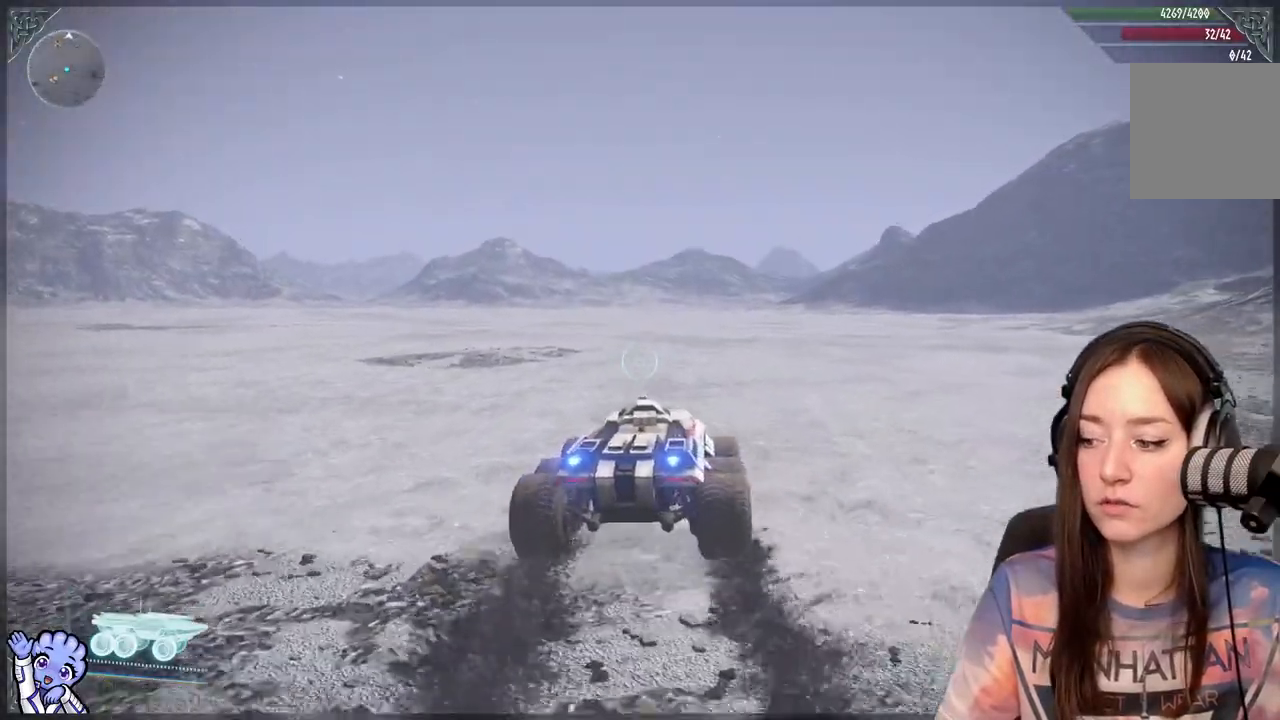
{"buttons": ["L1"], "left_stick": "up", "right_stick": "center", "events": [[133, "right_stick", "left"], [283, "right_stick", "center"]]}
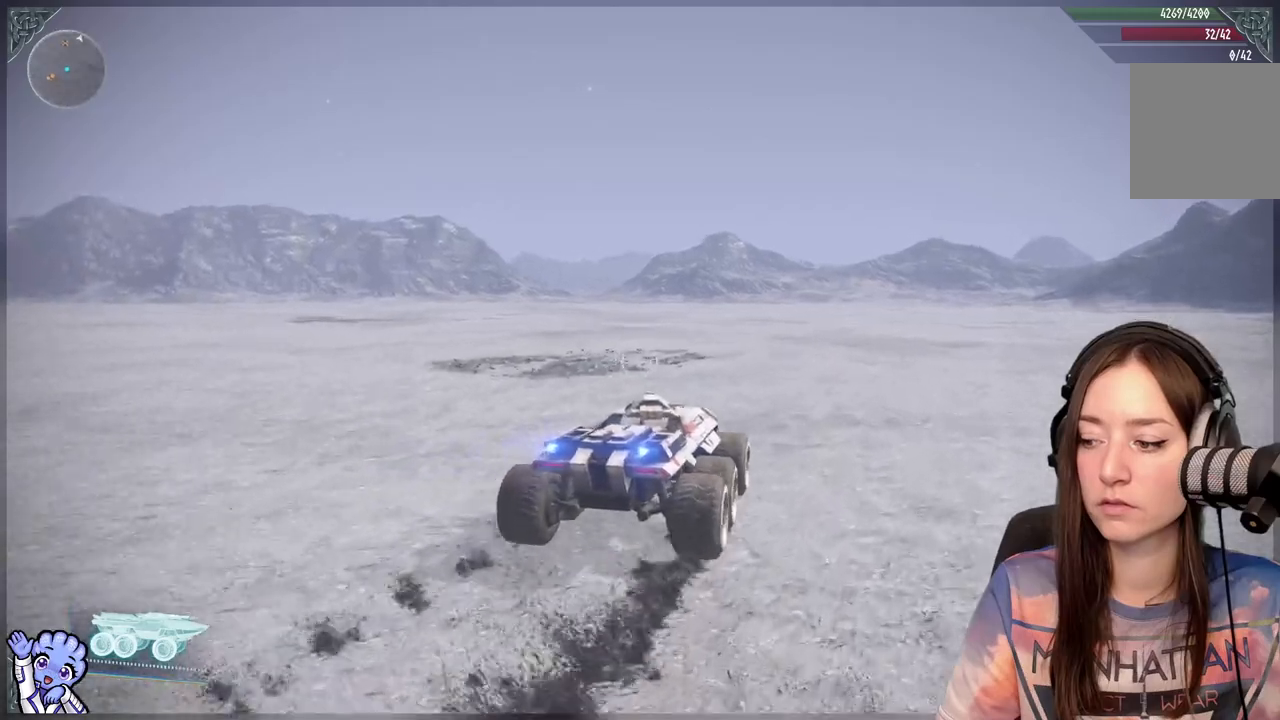
{"buttons": ["L1"], "left_stick": "up", "right_stick": "center", "events": []}
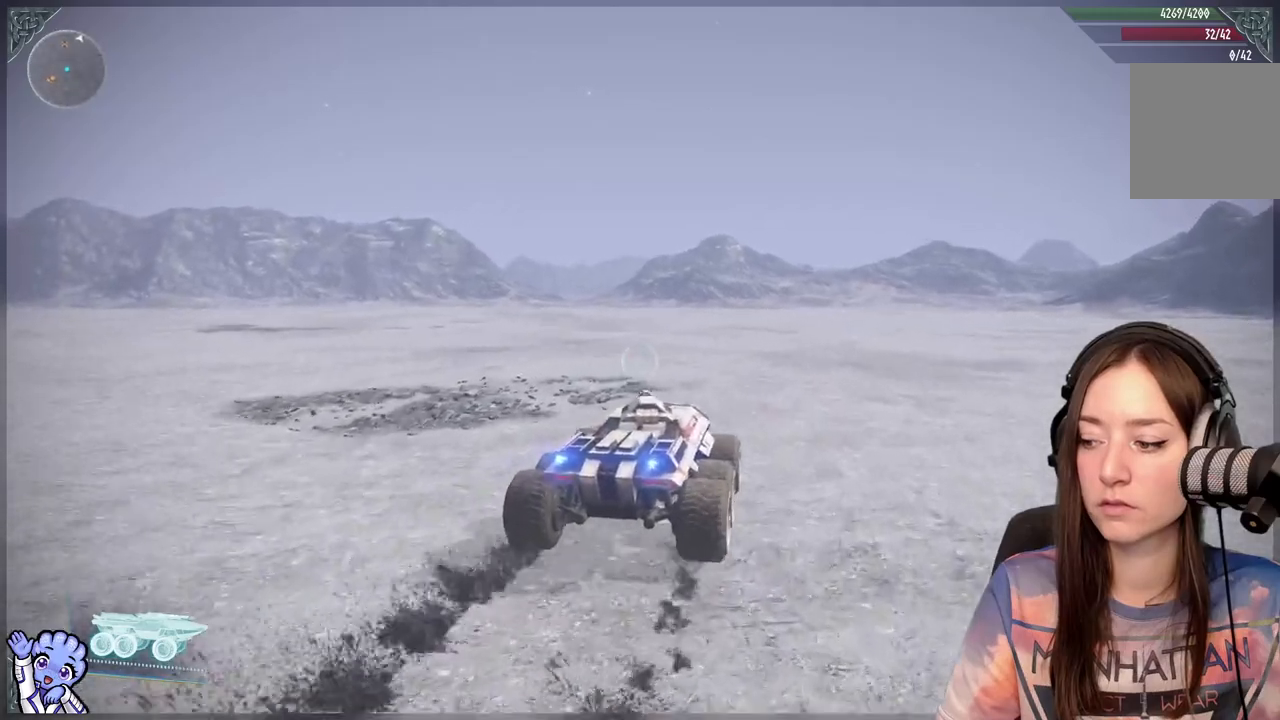
{"buttons": ["L1"], "left_stick": "up", "right_stick": "center", "events": []}
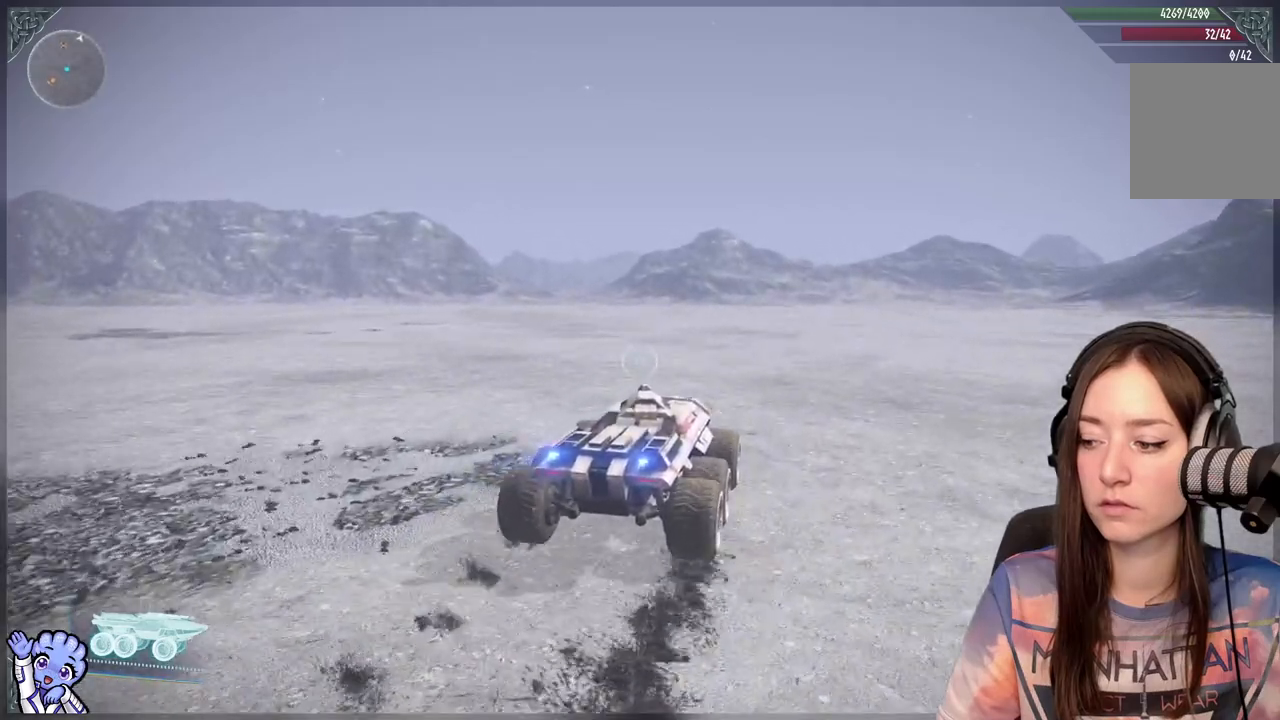
{"buttons": ["L1"], "left_stick": "up", "right_stick": "center", "events": []}
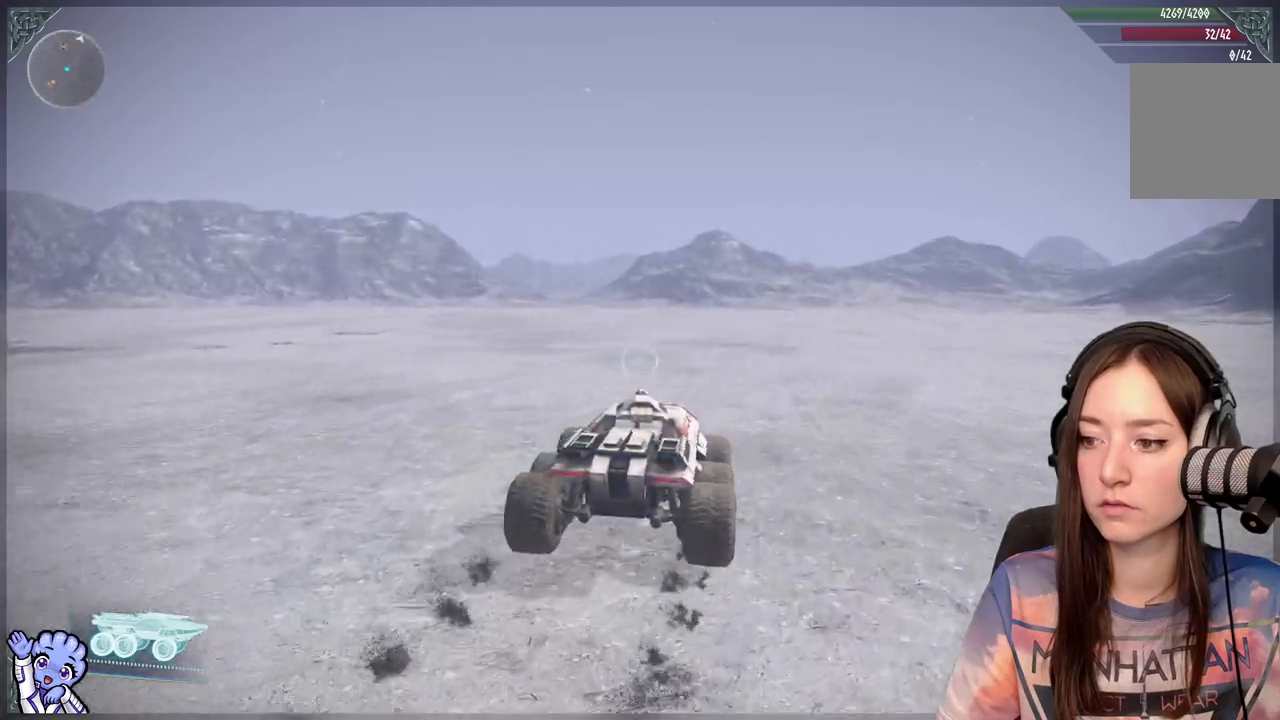
{"buttons": ["L1"], "left_stick": "up", "right_stick": "center", "events": []}
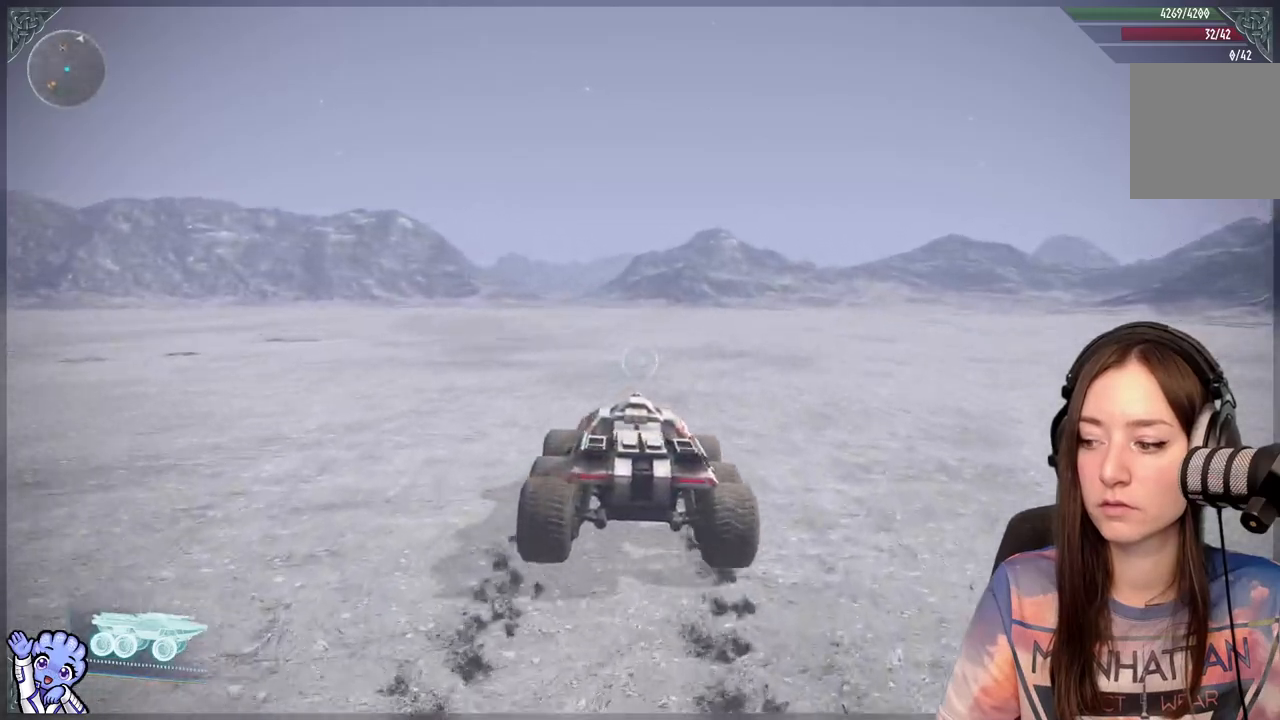
{"buttons": [], "left_stick": "up", "right_stick": "center", "events": [[167, "right_stick", "down-left"], [283, "L1", "up"], [333, "right_stick", "center"]]}
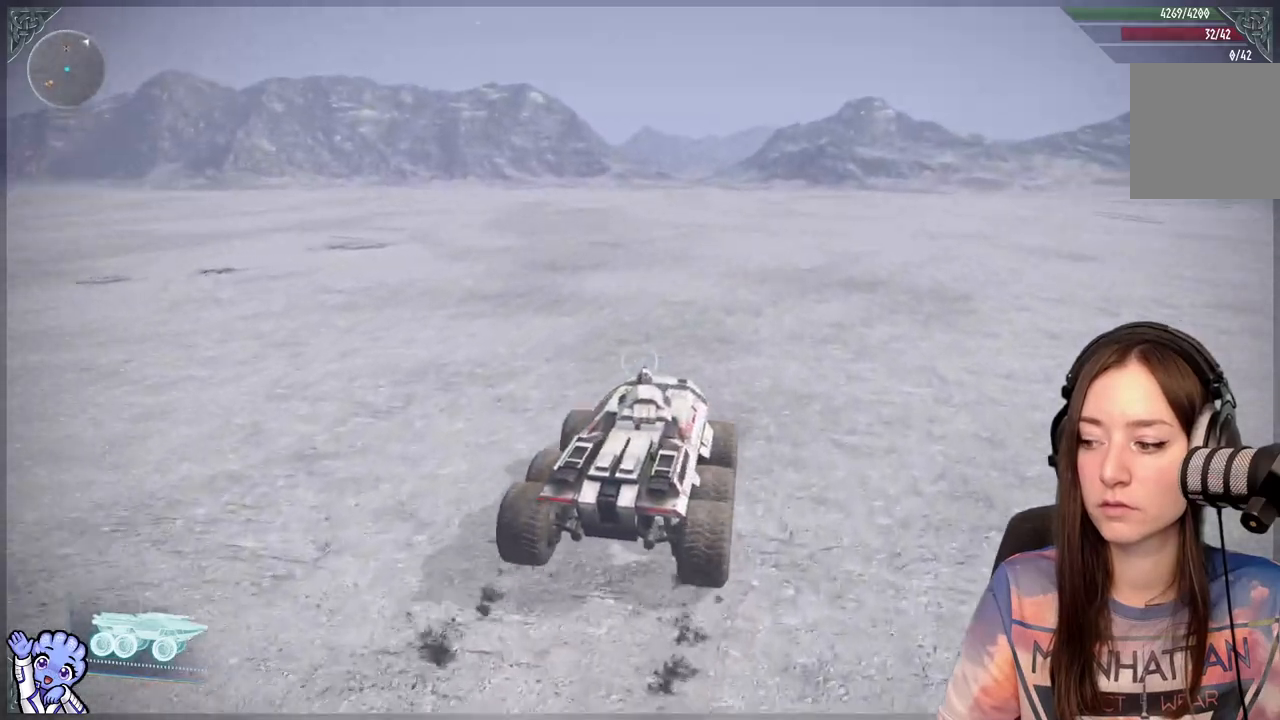
{"buttons": ["L1"], "left_stick": "up", "right_stick": "center", "events": [[50, "L1", "down"], [333, "right_stick", "up"], [383, "right_stick", "center"]]}
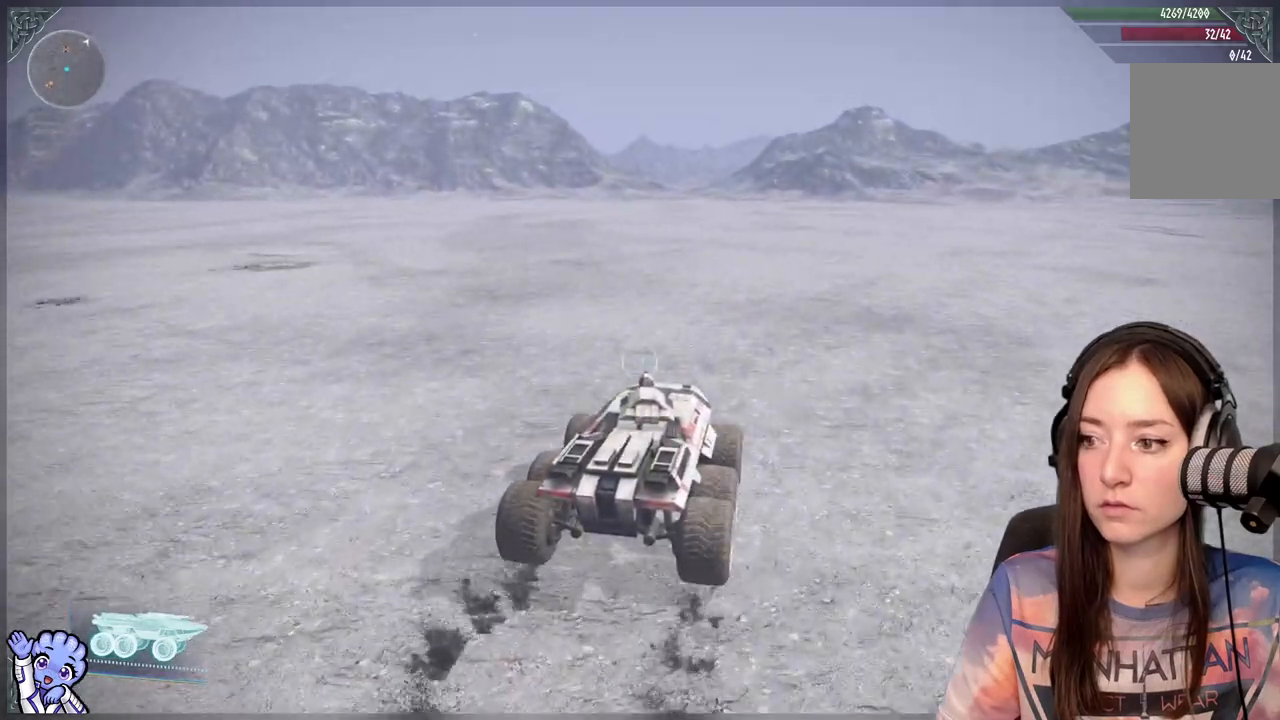
{"buttons": [], "left_stick": "up", "right_stick": "center", "events": [[150, "right_stick", "right"], [350, "L1", "up"], [350, "right_stick", "center"]]}
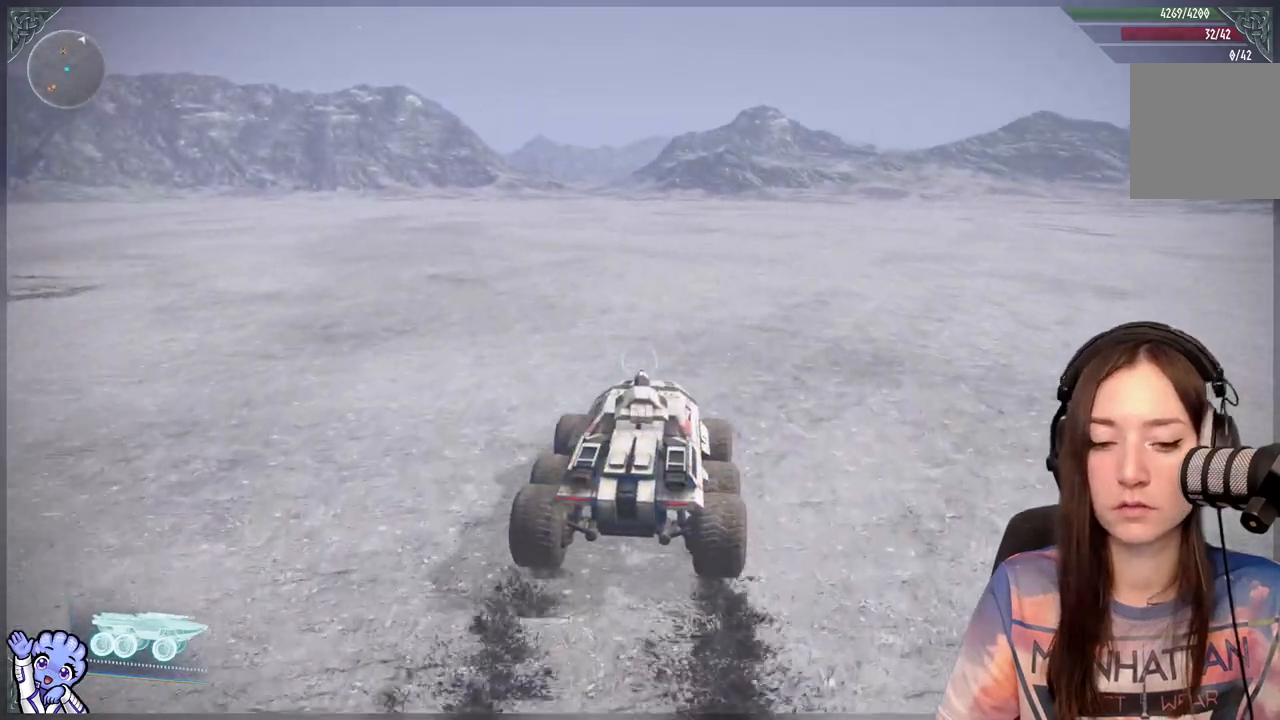
{"buttons": [], "left_stick": "up", "right_stick": "center", "events": []}
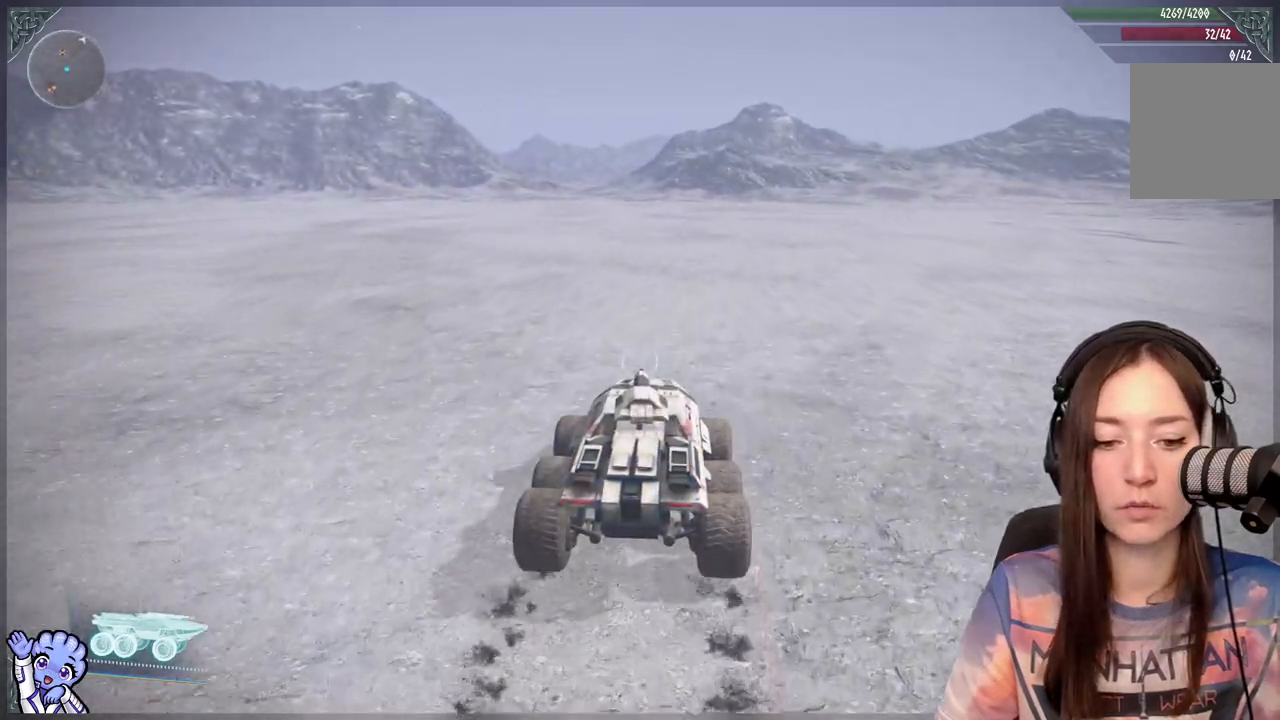
{"buttons": ["L1"], "left_stick": "up", "right_stick": "center", "events": [[217, "L1", "down"]]}
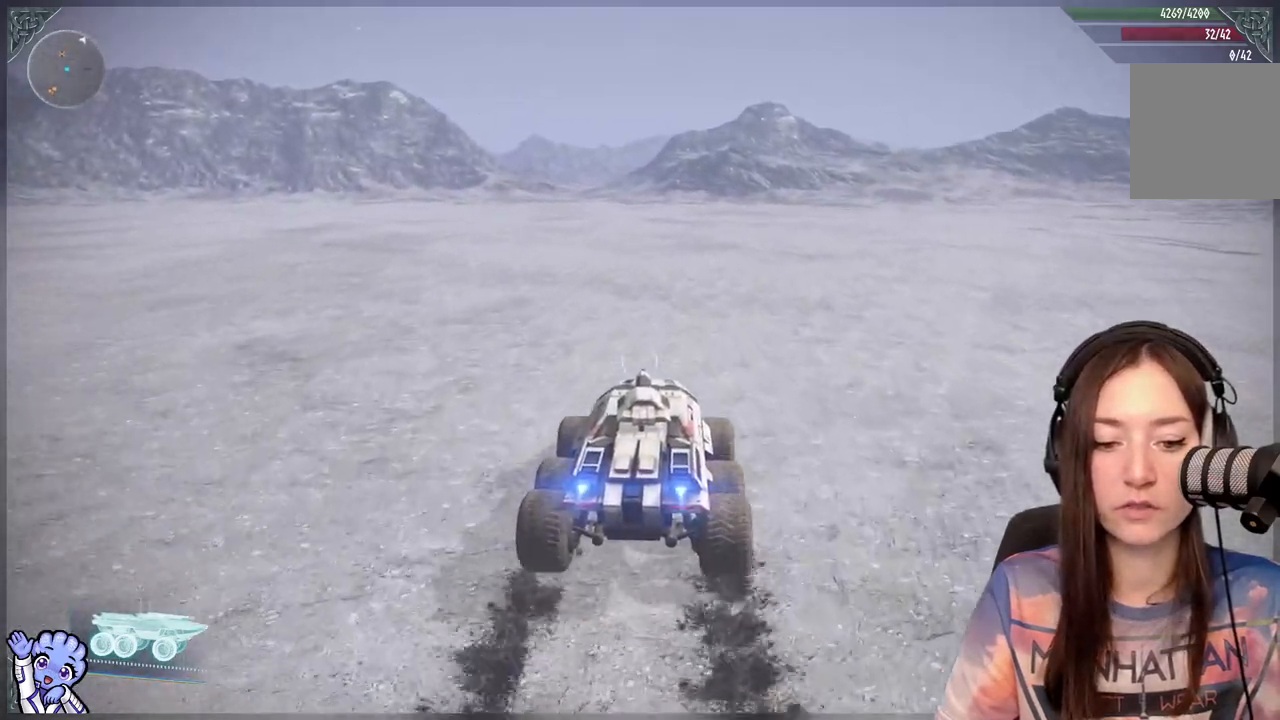
{"buttons": [], "left_stick": "up", "right_stick": "center", "events": [[300, "L1", "up"]]}
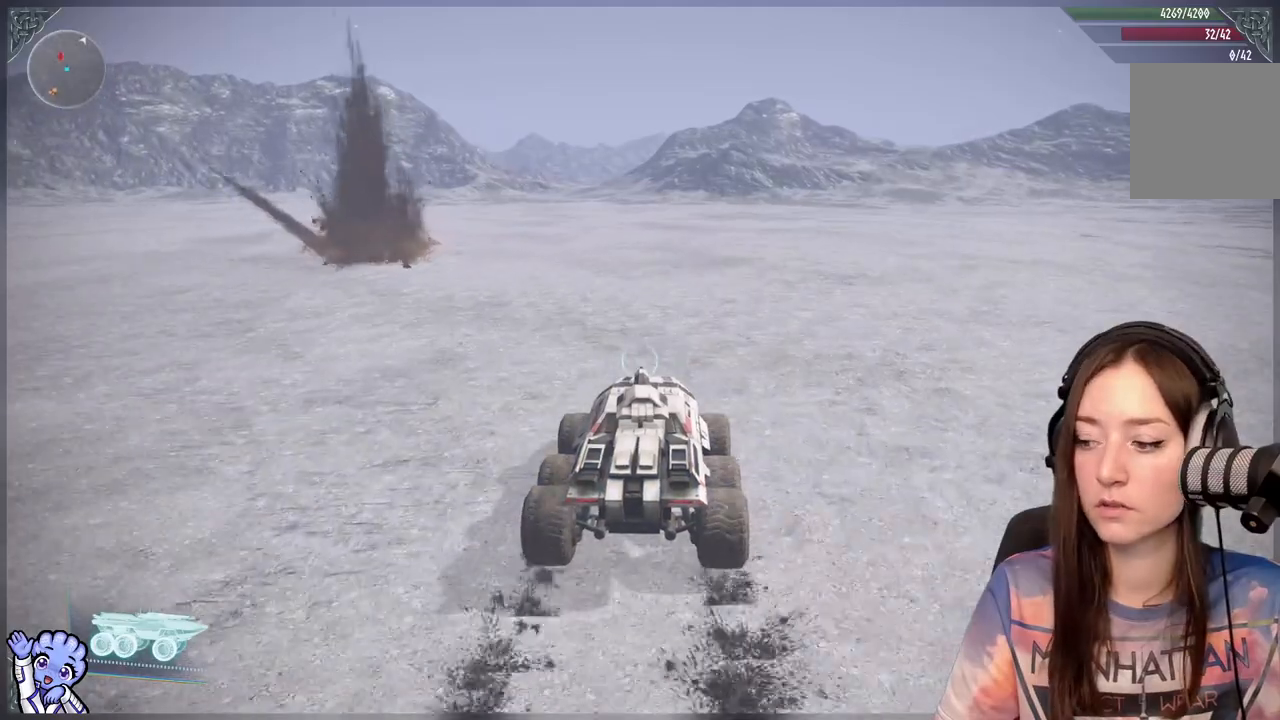
{"buttons": [], "left_stick": "up", "right_stick": "left", "events": [[300, "right_stick", "left"]]}
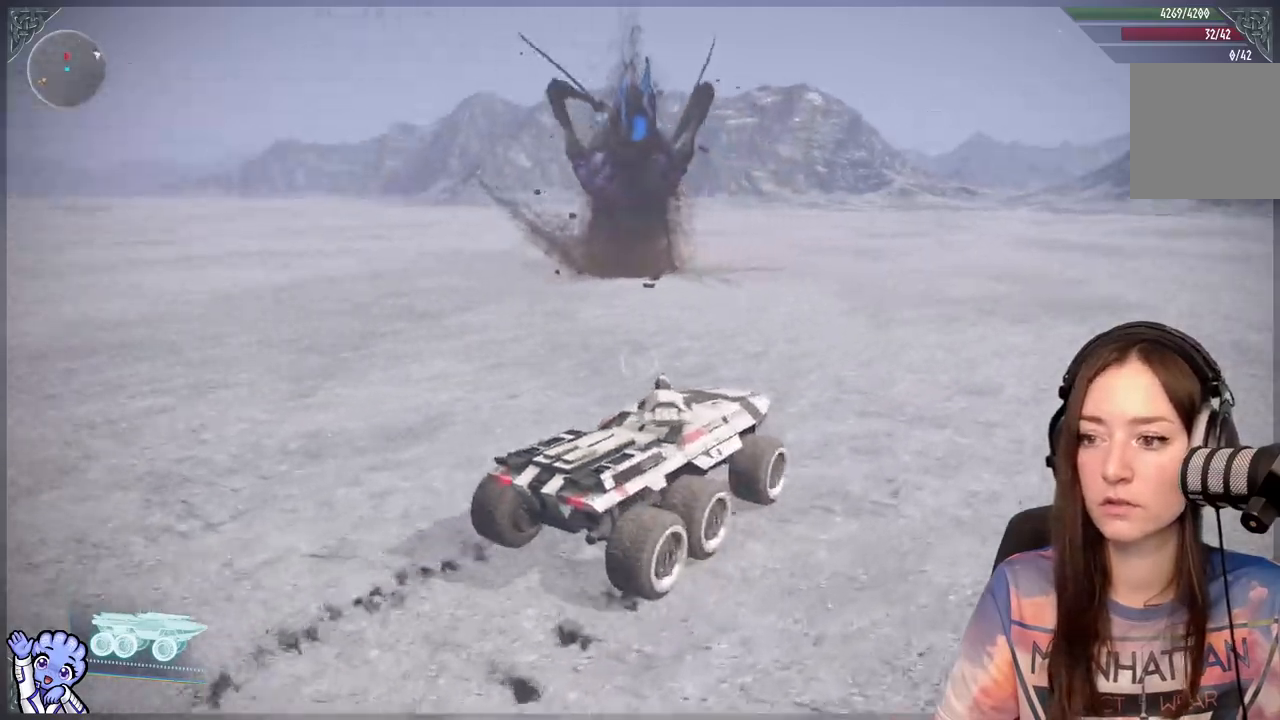
{"buttons": ["L2"], "left_stick": "center", "right_stick": "up-left", "events": [[17, "right_stick", "center"], [67, "left_stick", "center"], [250, "right_stick", "up-left"], [350, "L2", "down"]]}